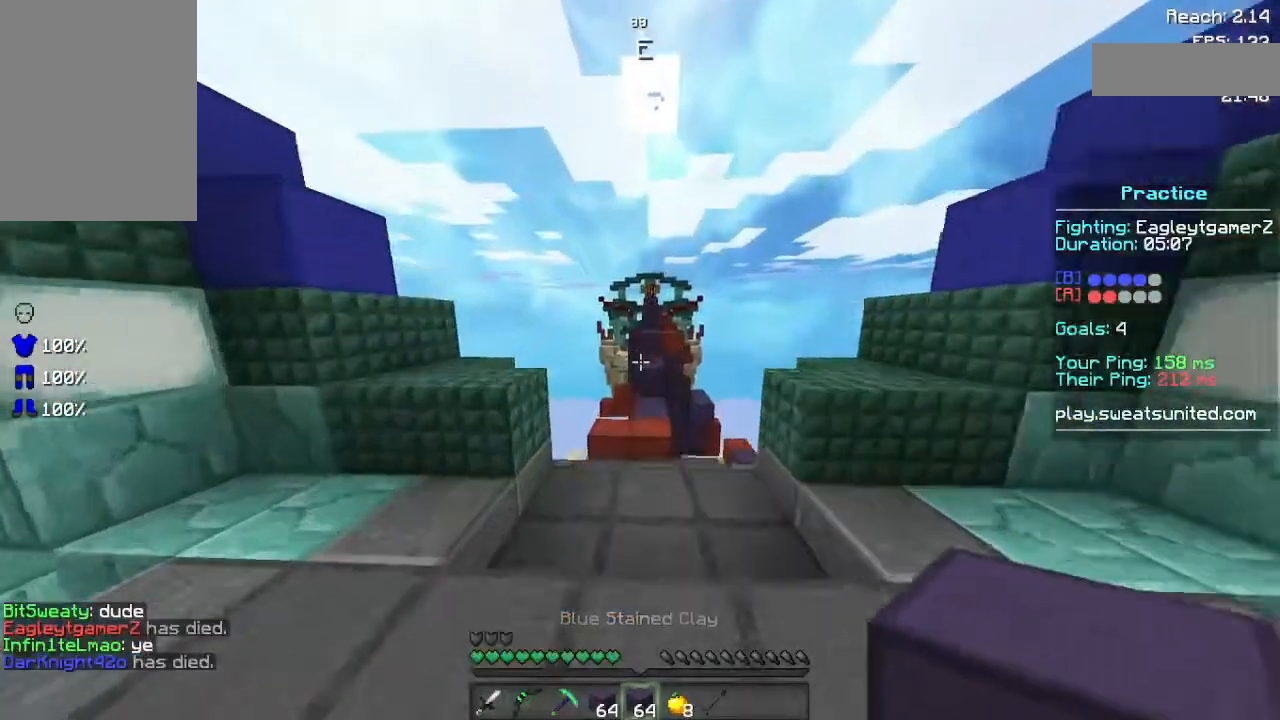
Gameplay with keyboard and mouse; each line is a JSON object with the keys and mouse buttons held at the frame after it. "events" lists presses ("down") and releases ("up") of "a", "d", "s", "space", "w", "mouse_left" and "mouse_right" between this image and that frame as [ms after this image, input, new state], when the widget could be followed in between. "mouse_left", "mouse_right" = the "left", "right" buttons of the "mouse" list. No other keys are recorded. Fast repeated clicks can show as one long hold. Not read: mouse_move.
{"keys": ["w"], "mouse": [], "events": []}
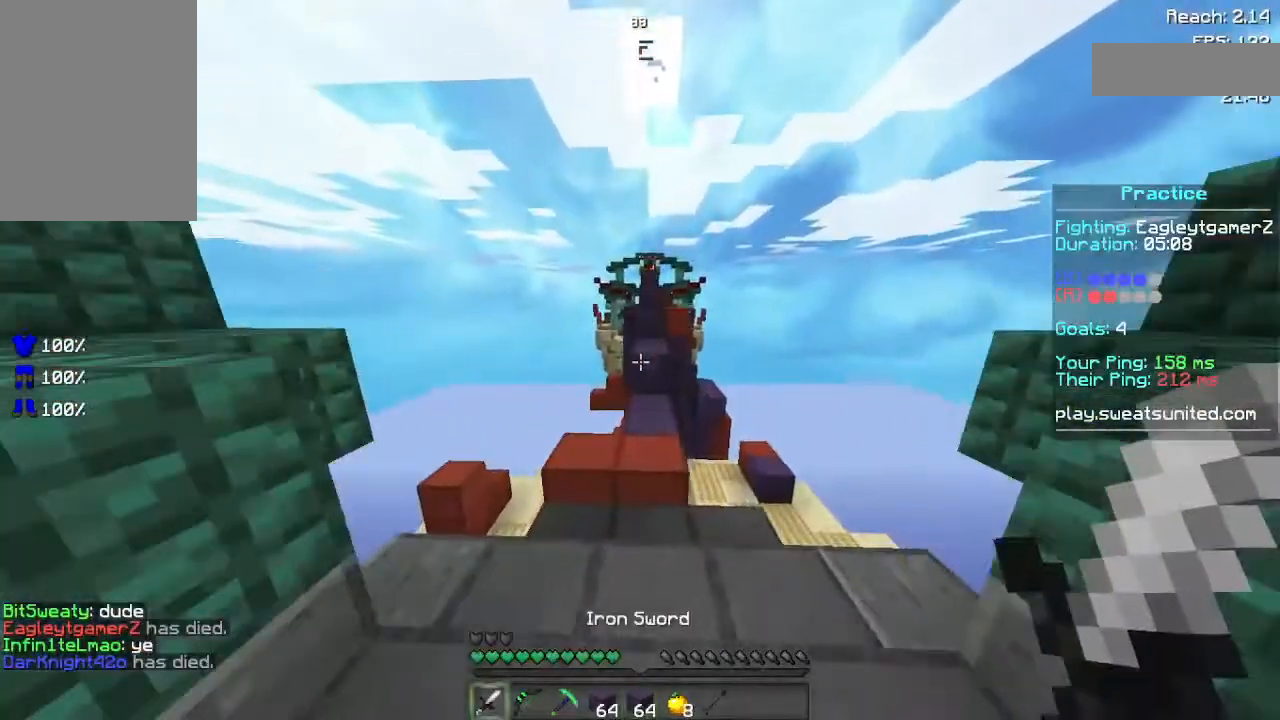
{"keys": ["space", "w"], "mouse": [], "events": [[480, "space", "down"]]}
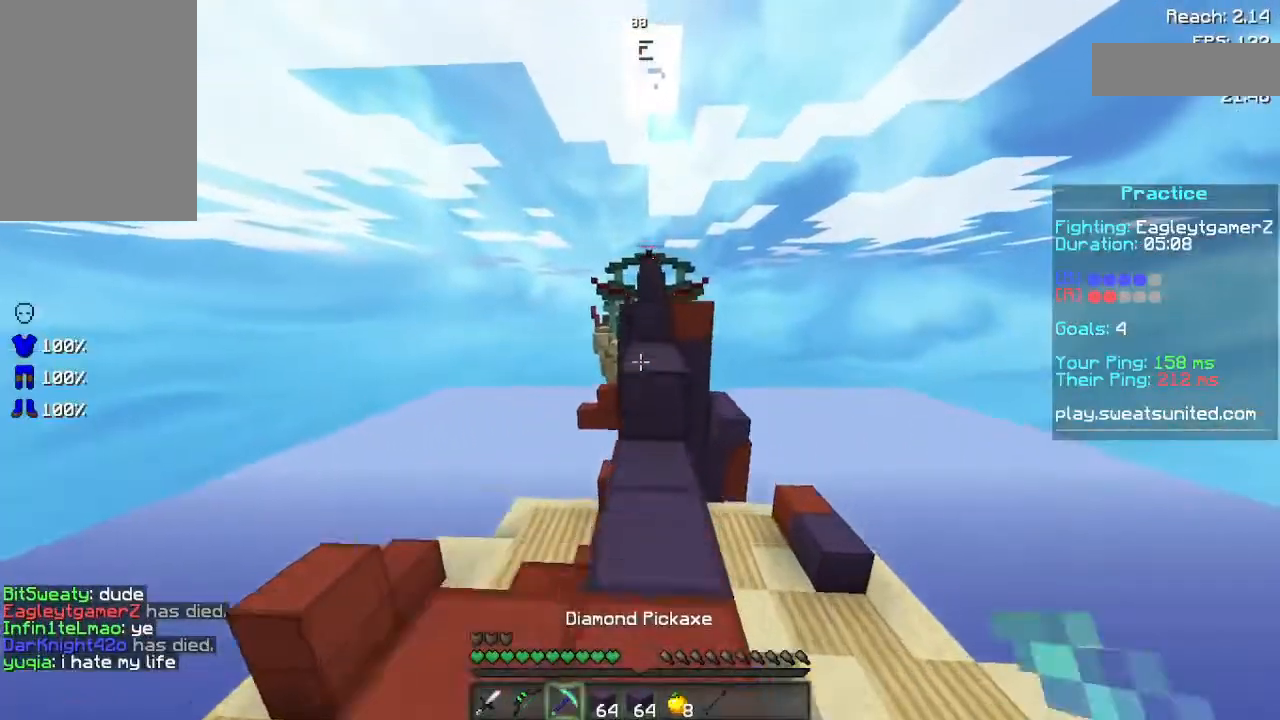
{"keys": ["space", "w"], "mouse": [], "events": [[80, "space", "up"], [440, "space", "down"]]}
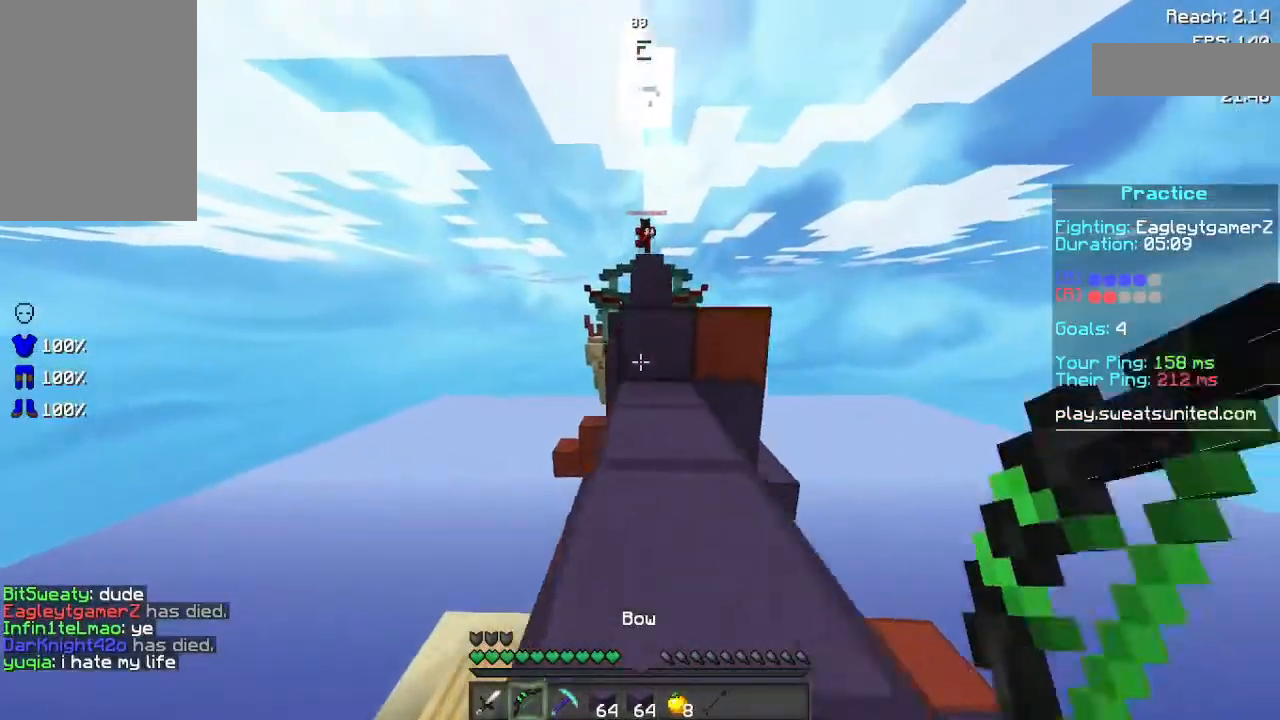
{"keys": ["w"], "mouse": ["right"], "events": [[120, "mouse_right", "down"], [240, "space", "up"]]}
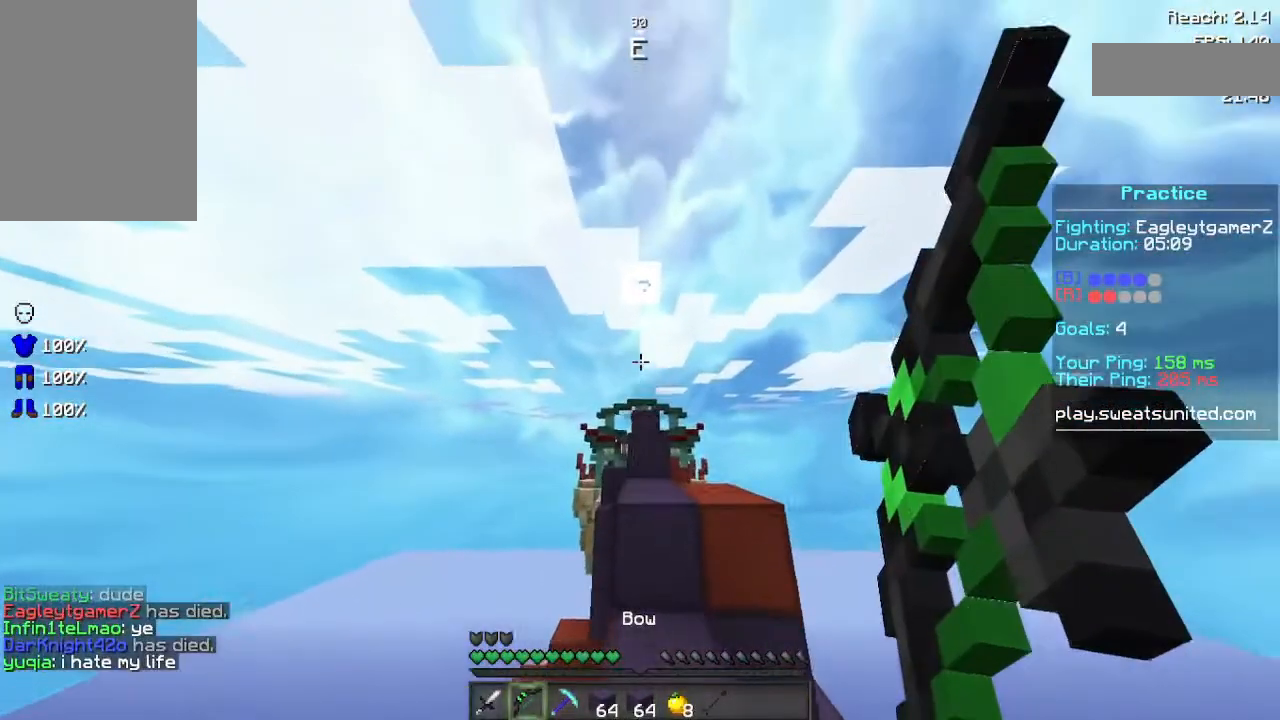
{"keys": ["w"], "mouse": ["right"], "events": []}
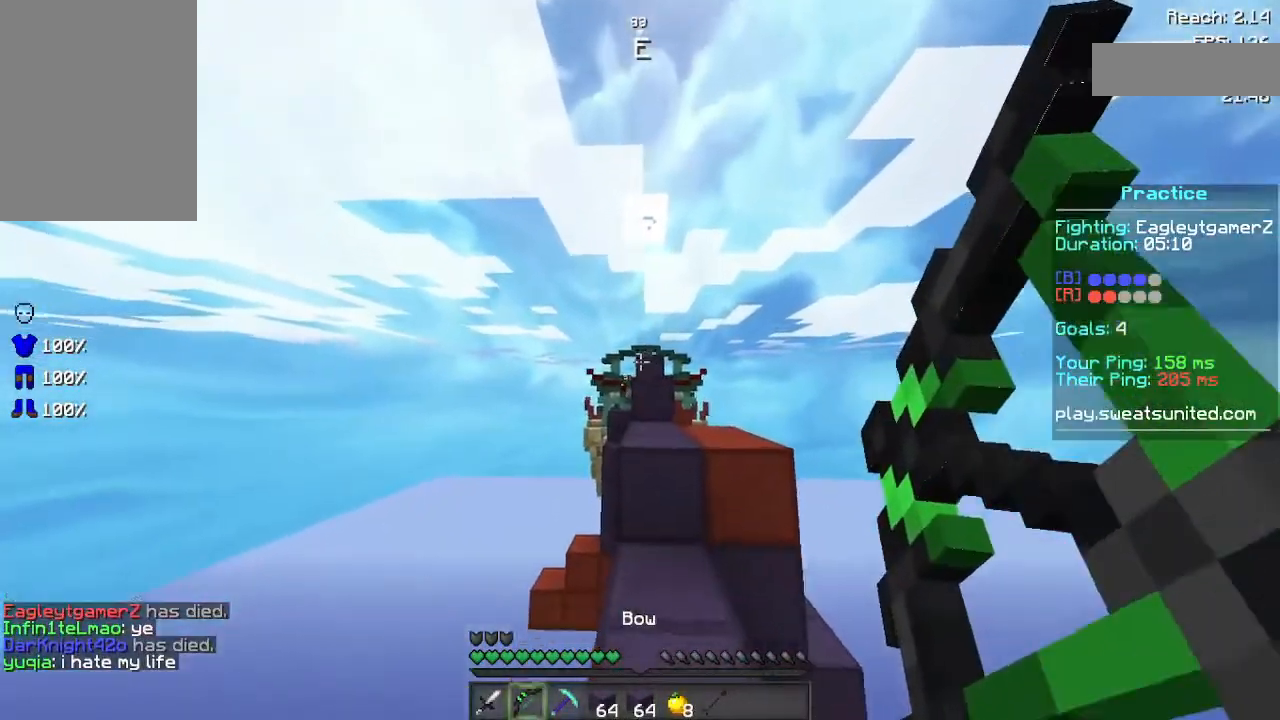
{"keys": ["w"], "mouse": ["right"], "events": []}
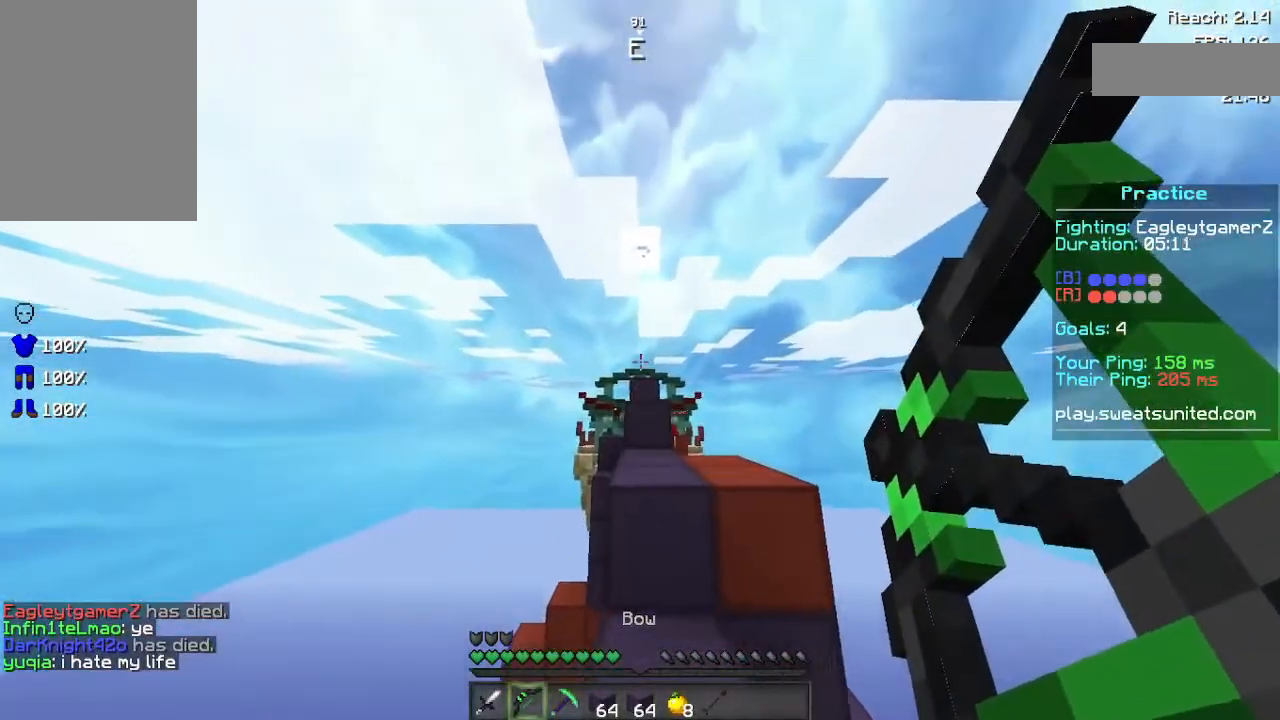
{"keys": ["w"], "mouse": ["right"], "events": []}
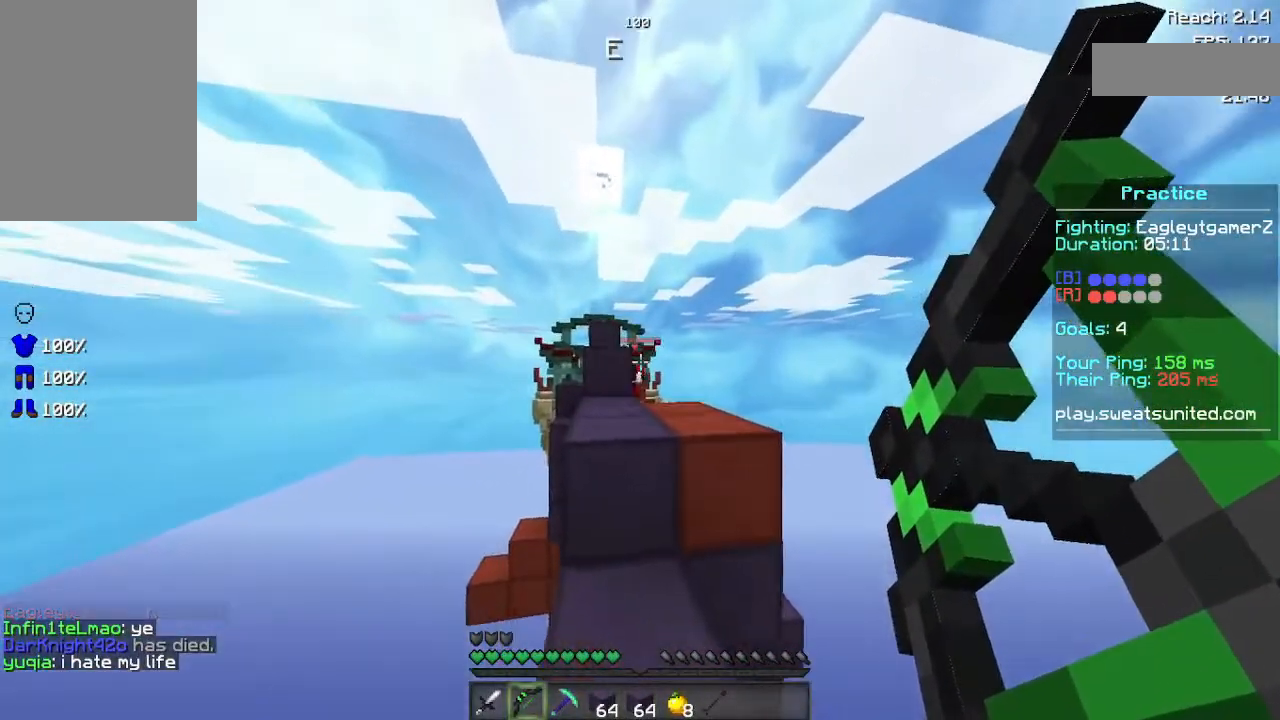
{"keys": ["w"], "mouse": [], "events": [[60, "mouse_right", "up"], [100, "space", "down"], [340, "mouse_left", "down"], [340, "space", "up"], [480, "mouse_left", "up"]]}
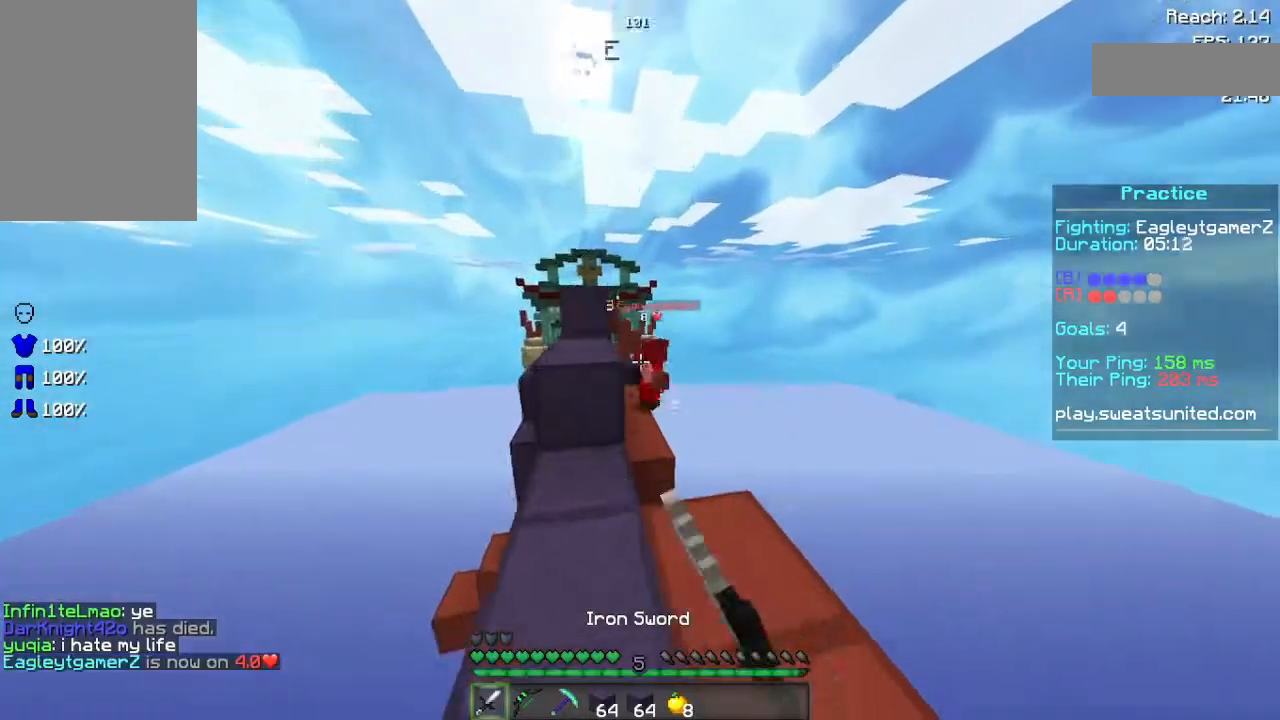
{"keys": [], "mouse": [], "events": [[60, "mouse_left", "down"], [140, "mouse_left", "up"], [240, "mouse_left", "down"], [300, "w", "up"], [360, "mouse_left", "up"]]}
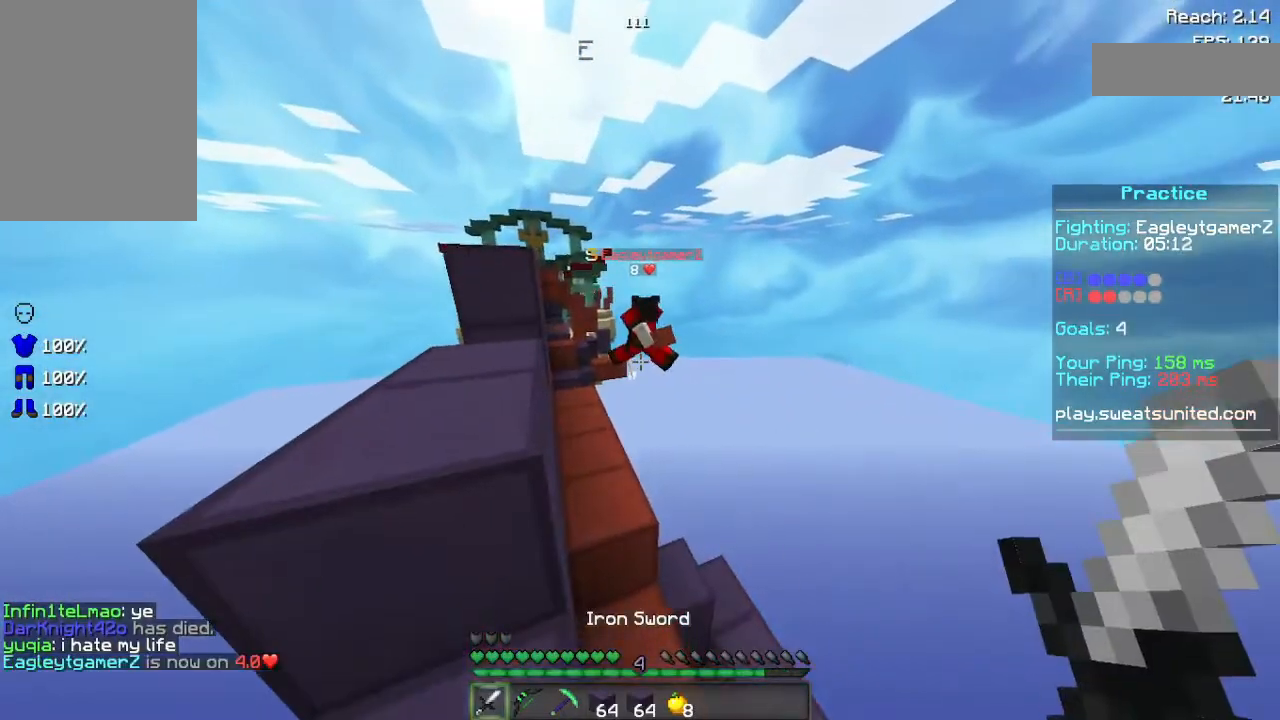
{"keys": ["w"], "mouse": [], "events": [[380, "a", "down"], [480, "a", "up"], [480, "w", "down"]]}
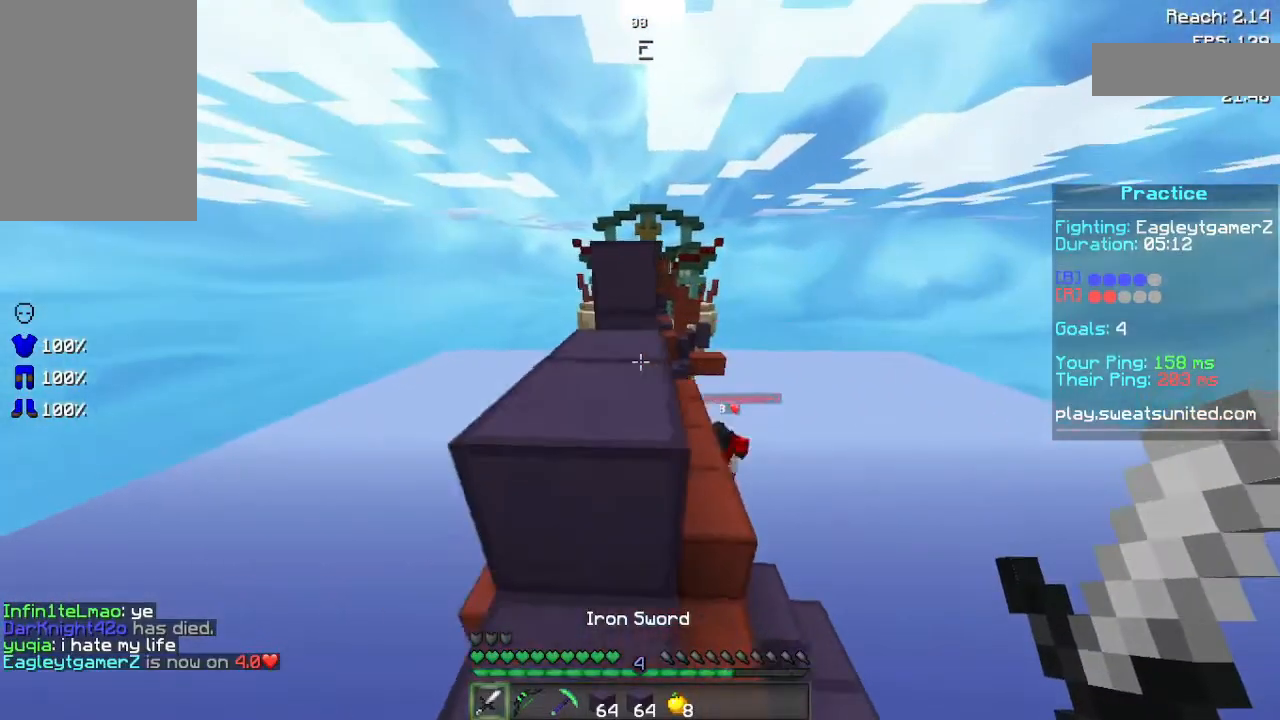
{"keys": ["w"], "mouse": [], "events": [[80, "space", "down"], [320, "space", "up"]]}
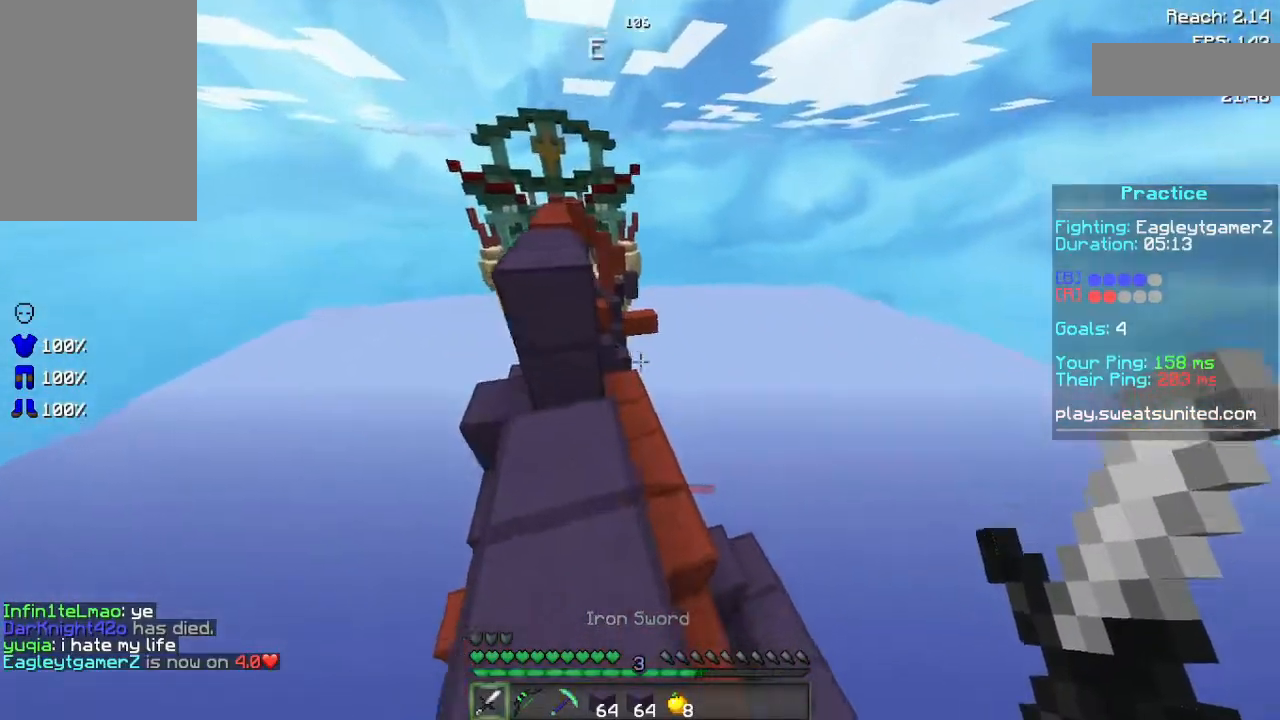
{"keys": ["s"], "mouse": [], "events": [[40, "d", "down"], [240, "w", "up"], [260, "mouse_left", "down"], [360, "d", "up"], [360, "s", "down"], [480, "mouse_left", "up"]]}
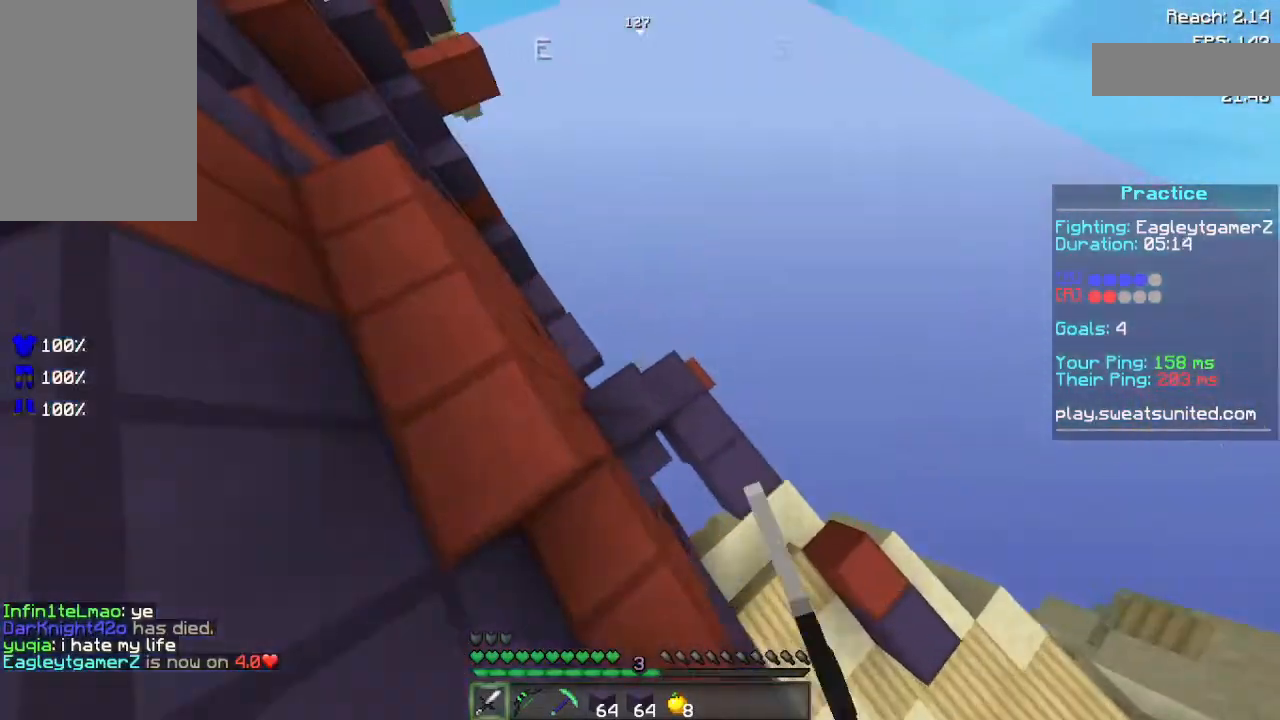
{"keys": ["a"], "mouse": [], "events": [[40, "mouse_left", "down"], [60, "s", "up"], [160, "mouse_left", "up"], [160, "s", "down"], [280, "a", "down"], [320, "mouse_left", "down"], [320, "s", "up"], [420, "mouse_left", "up"]]}
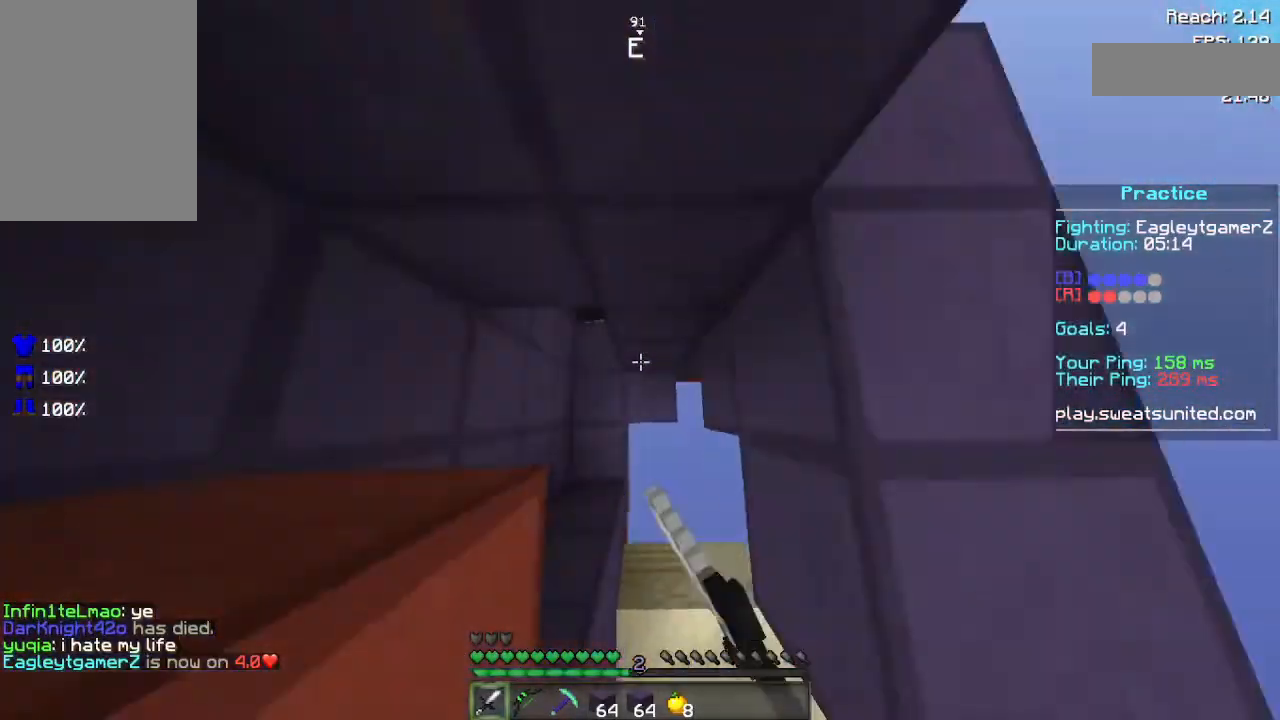
{"keys": ["a"], "mouse": ["left"], "events": [[80, "a", "up"], [80, "mouse_left", "down"], [100, "mouse_left", "up"], [200, "a", "down"], [260, "mouse_left", "down"], [340, "w", "down"], [360, "mouse_left", "up"], [480, "mouse_left", "down"], [480, "w", "up"]]}
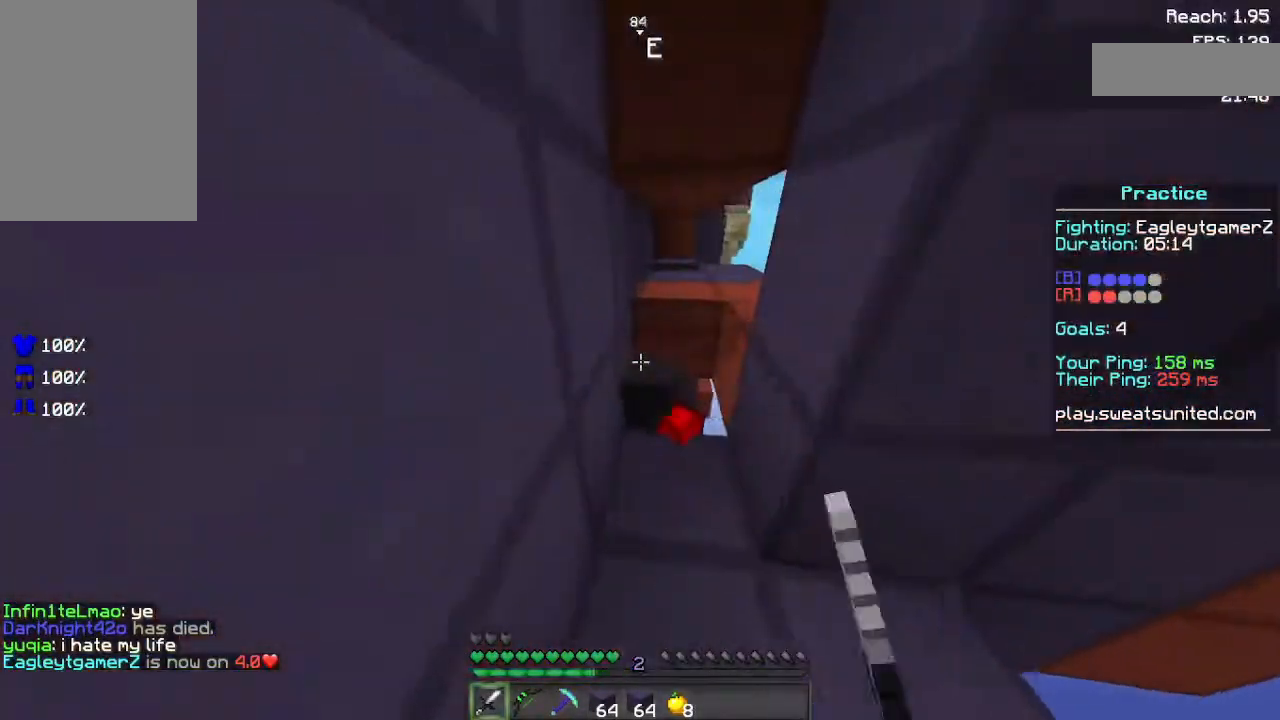
{"keys": [], "mouse": ["left"], "events": [[20, "a", "up"], [20, "mouse_left", "up"], [20, "w", "down"], [120, "mouse_left", "down"], [220, "mouse_left", "up"], [220, "w", "up"], [280, "mouse_left", "down"], [380, "mouse_left", "up"], [460, "mouse_left", "down"]]}
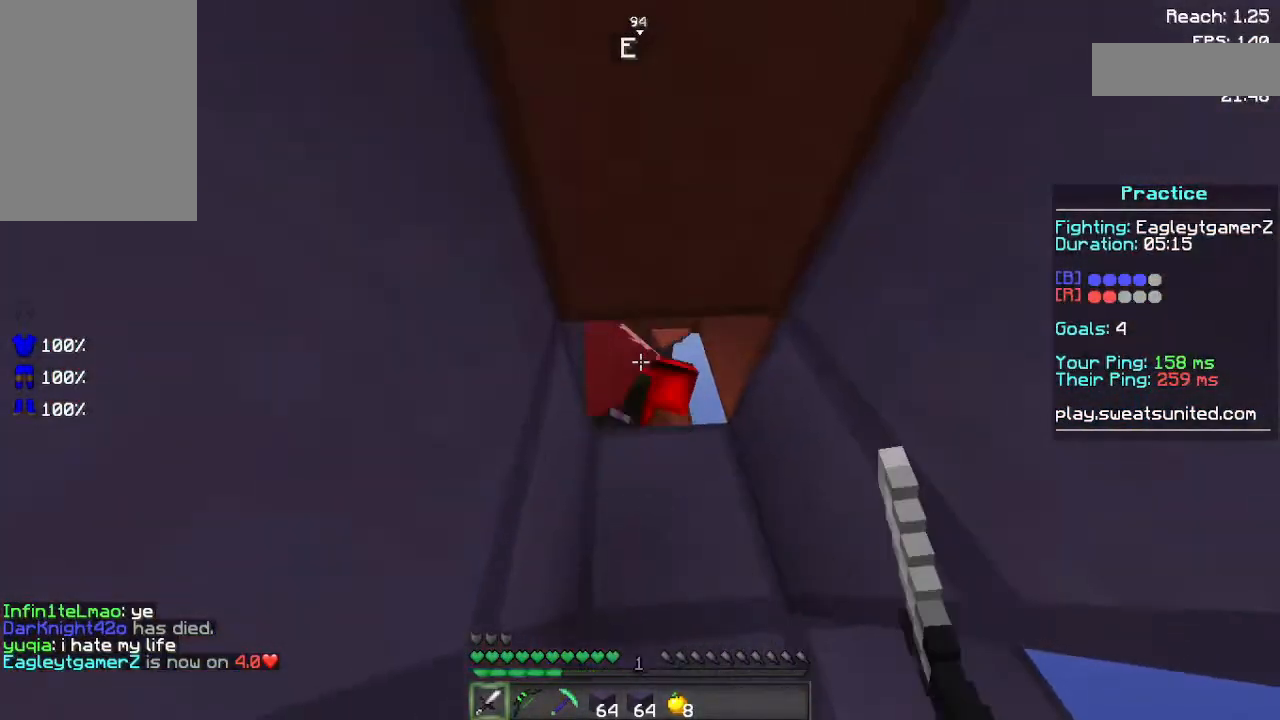
{"keys": [], "mouse": ["left"], "events": [[60, "mouse_left", "up"], [120, "mouse_left", "down"], [220, "mouse_left", "up"], [300, "mouse_left", "down"], [380, "mouse_left", "up"], [460, "mouse_left", "down"]]}
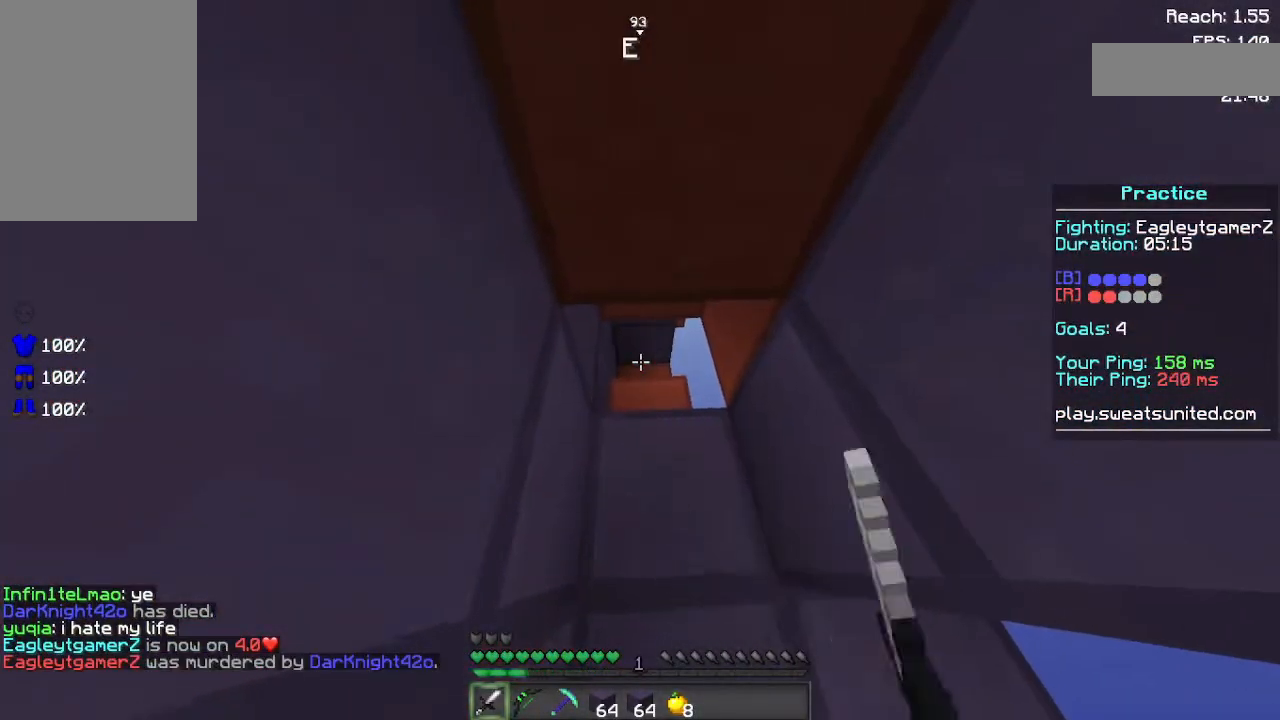
{"keys": ["d"], "mouse": [], "events": [[20, "mouse_left", "up"], [280, "s", "down"], [400, "d", "down"], [460, "s", "up"]]}